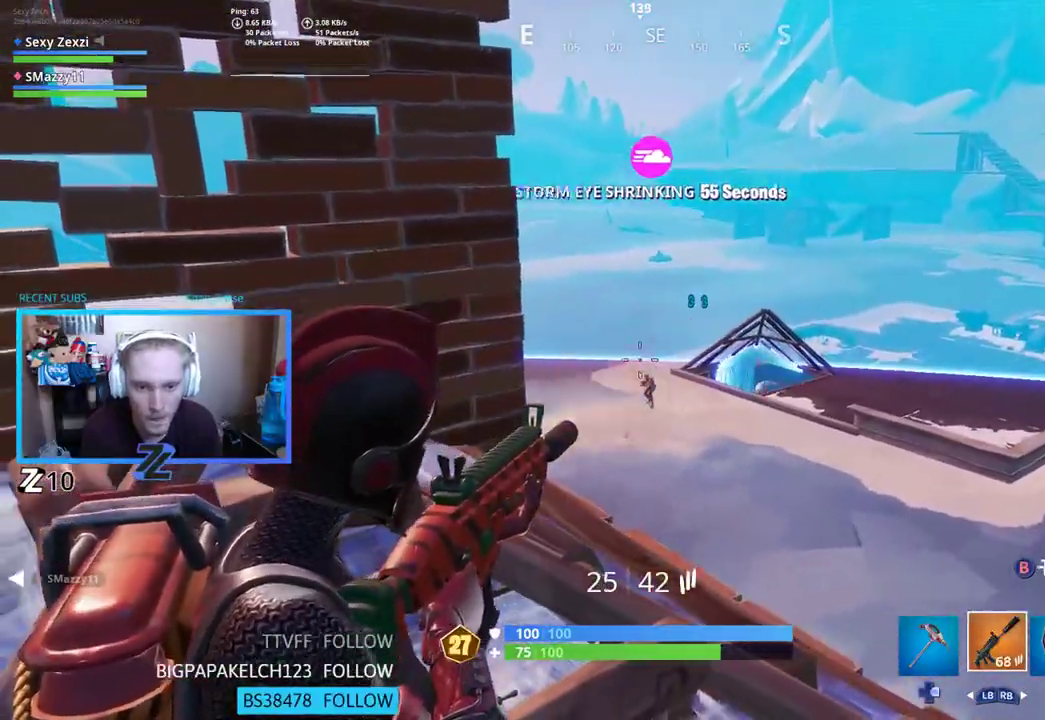
Gameplay with a controller (Xbox layout); each line is a JSON object with the inputs held at the frame after it. "events" lists button and stick changes between this image and that frame as [ms after this image, input, new state], when the widget could be followed in between.
{"buttons": [], "left_stick": "left", "right_stick": "center", "events": [[251, "left_stick", "left"], [469, "L2", "up"], [469, "R2", "up"], [469, "right_stick", "center"]]}
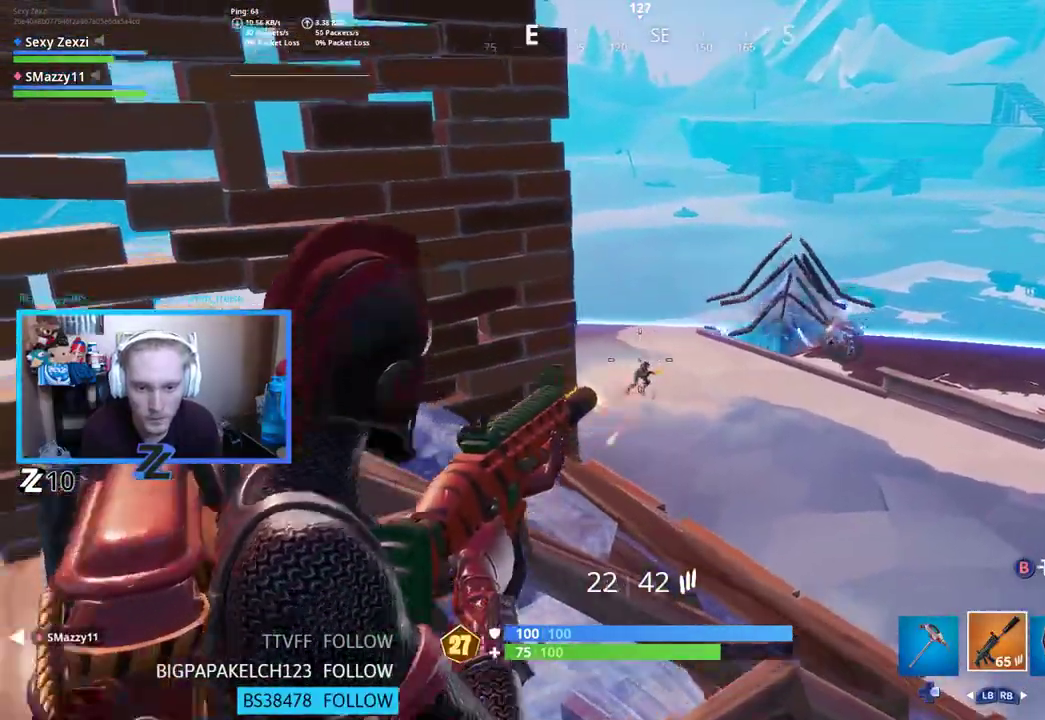
{"buttons": [], "left_stick": "up-right", "right_stick": "down-right", "events": [[33, "R1", "down"], [67, "left_stick", "up"], [100, "R1", "up"], [134, "left_stick", "up-right"], [134, "right_stick", "down"], [268, "right_stick", "down-right"], [301, "R2", "down"], [402, "R2", "up"]]}
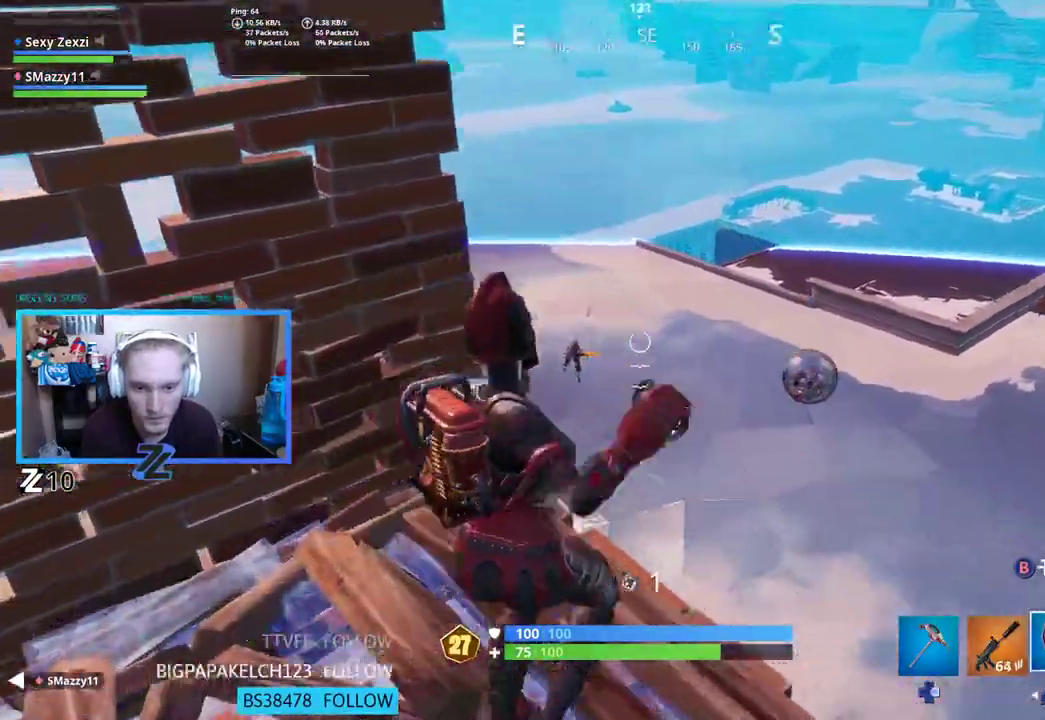
{"buttons": [], "left_stick": "down", "right_stick": "down", "events": [[117, "left_stick", "up-left"], [117, "right_stick", "center"], [167, "left_stick", "left"], [401, "left_stick", "down"], [502, "right_stick", "down"]]}
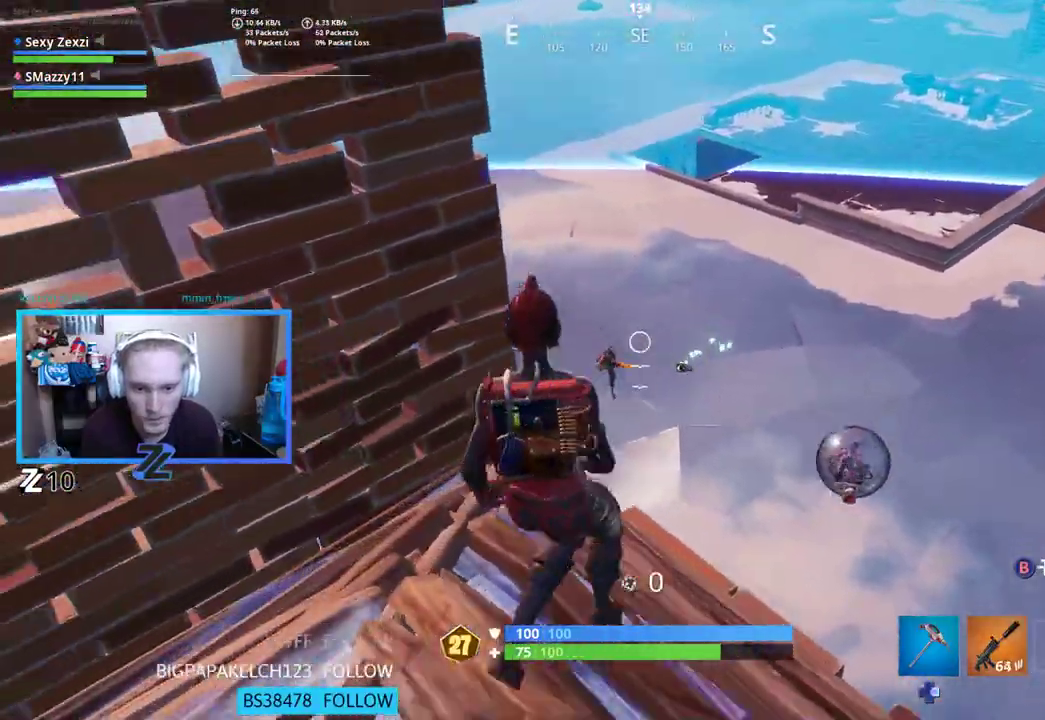
{"buttons": [], "left_stick": "up-right", "right_stick": "down", "events": [[117, "left_stick", "right"], [435, "left_stick", "up-right"]]}
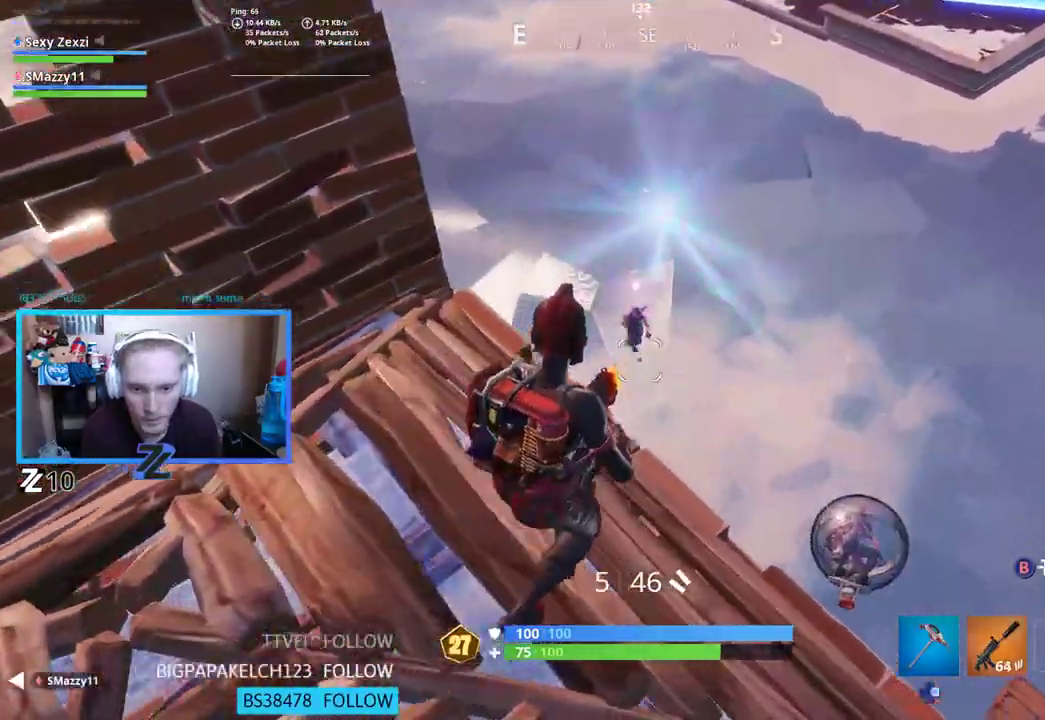
{"buttons": [], "left_stick": "down", "right_stick": "down-right", "events": [[134, "left_stick", "up"], [217, "L2", "down"], [334, "R2", "down"], [351, "right_stick", "center"], [418, "right_stick", "down-right"], [435, "left_stick", "right"], [452, "L2", "up"], [452, "R2", "up"], [485, "left_stick", "down"]]}
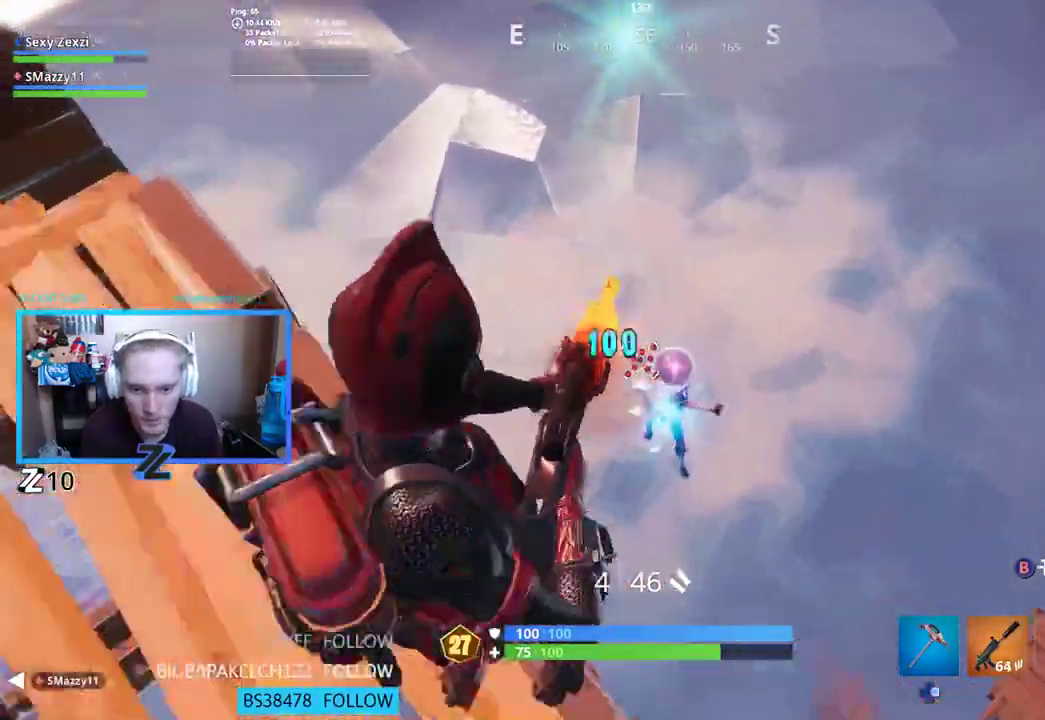
{"buttons": ["R2"], "left_stick": "up", "right_stick": "right", "events": [[17, "R1", "down"], [100, "R1", "up"], [201, "left_stick", "right"], [284, "right_stick", "right"], [502, "R2", "down"], [502, "left_stick", "up"]]}
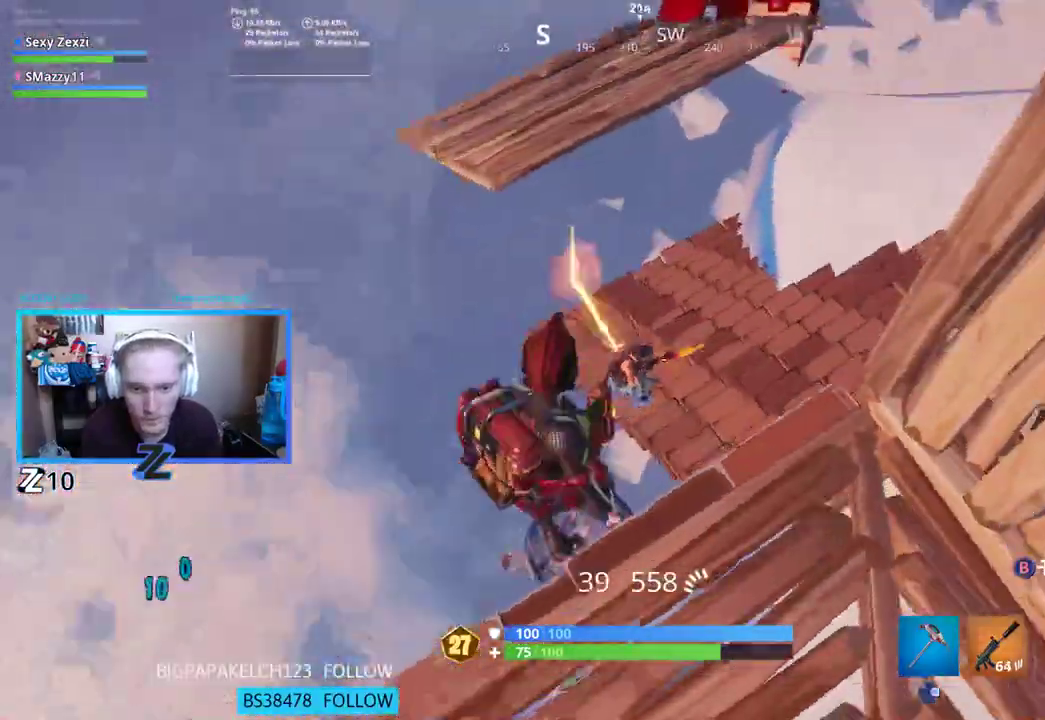
{"buttons": ["R2"], "left_stick": "up-left", "right_stick": "up-left", "events": [[67, "left_stick", "up-left"], [67, "right_stick", "center"], [117, "right_stick", "down"], [184, "right_stick", "right"], [335, "right_stick", "up"], [401, "right_stick", "down-left"], [502, "right_stick", "up-left"]]}
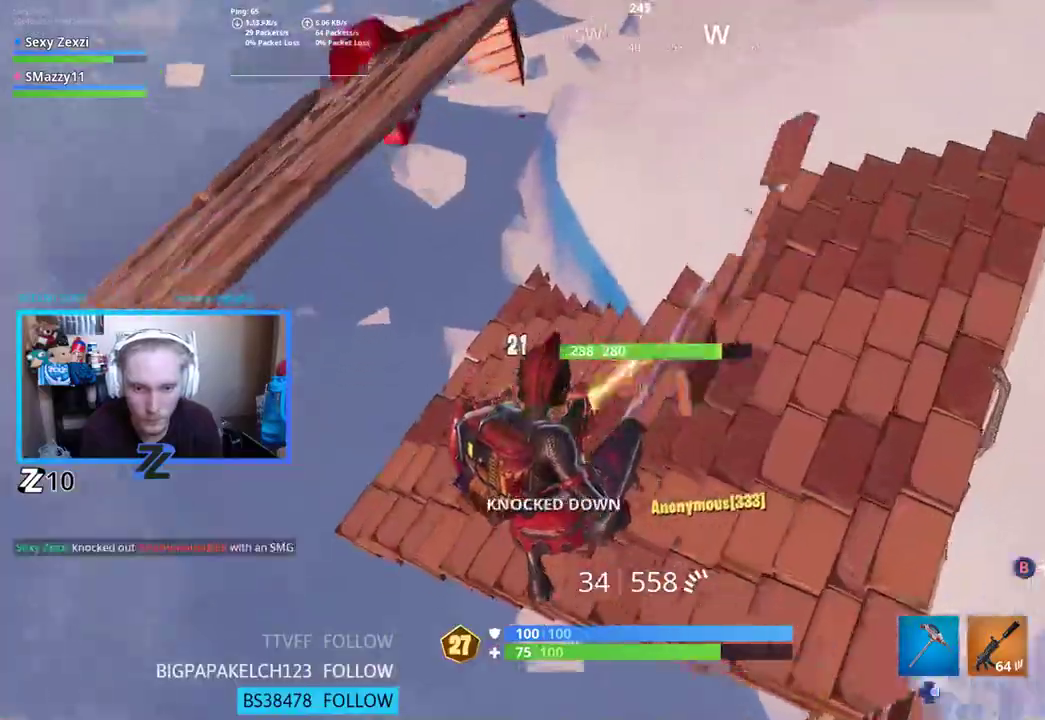
{"buttons": [], "left_stick": "down-right", "right_stick": "left", "events": [[84, "left_stick", "up"], [150, "R2", "up"], [150, "right_stick", "center"], [184, "L1", "down"], [251, "L1", "up"], [284, "right_stick", "right"], [368, "left_stick", "right"], [452, "left_stick", "down-right"], [452, "right_stick", "left"]]}
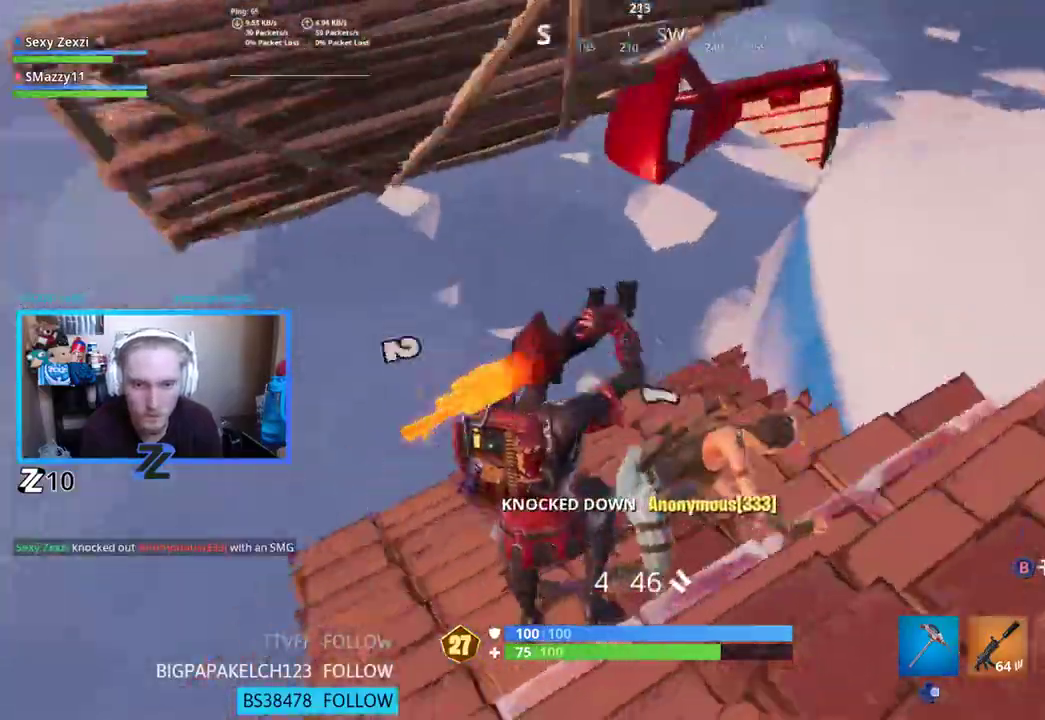
{"buttons": ["R2"], "left_stick": "down-right", "right_stick": "center", "events": [[50, "left_stick", "down"], [83, "A", "down"], [150, "A", "up"], [167, "right_stick", "down-left"], [251, "B", "down"], [301, "B", "up"], [351, "R2", "down"], [351, "right_stick", "up-left"], [401, "left_stick", "down-right"], [401, "right_stick", "up"], [502, "right_stick", "center"]]}
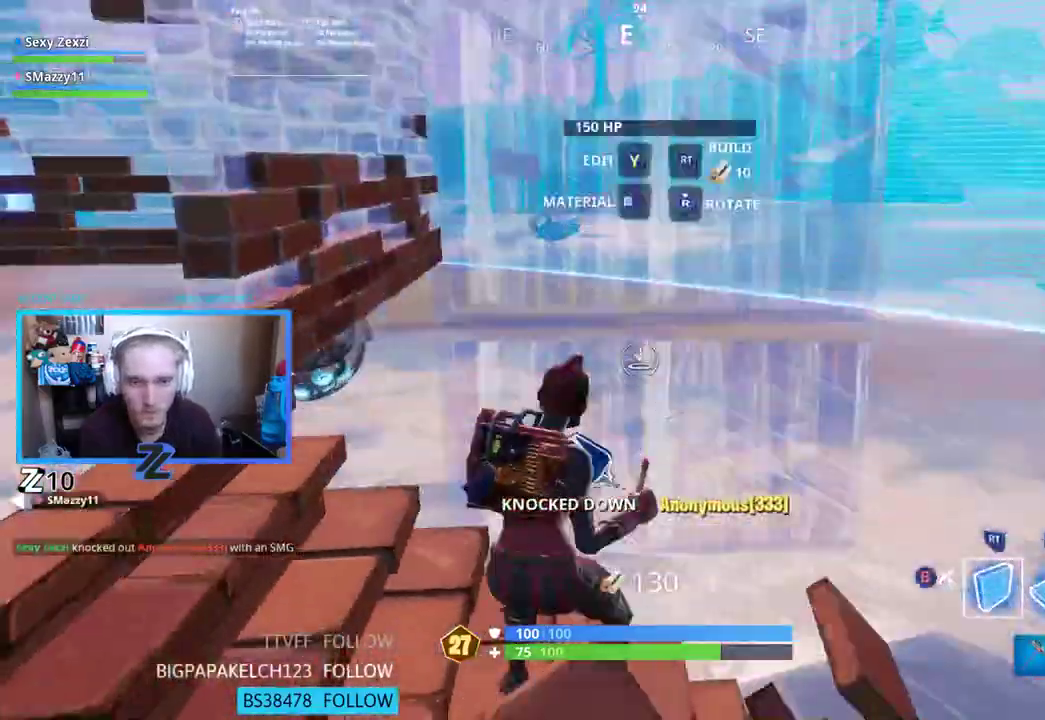
{"buttons": [], "left_stick": "down-right", "right_stick": "center", "events": [[33, "B", "down"], [33, "right_stick", "up"], [67, "right_stick", "down-right"], [83, "left_stick", "down"], [117, "B", "up"], [117, "R2", "up"], [267, "left_stick", "down-right"], [468, "right_stick", "center"]]}
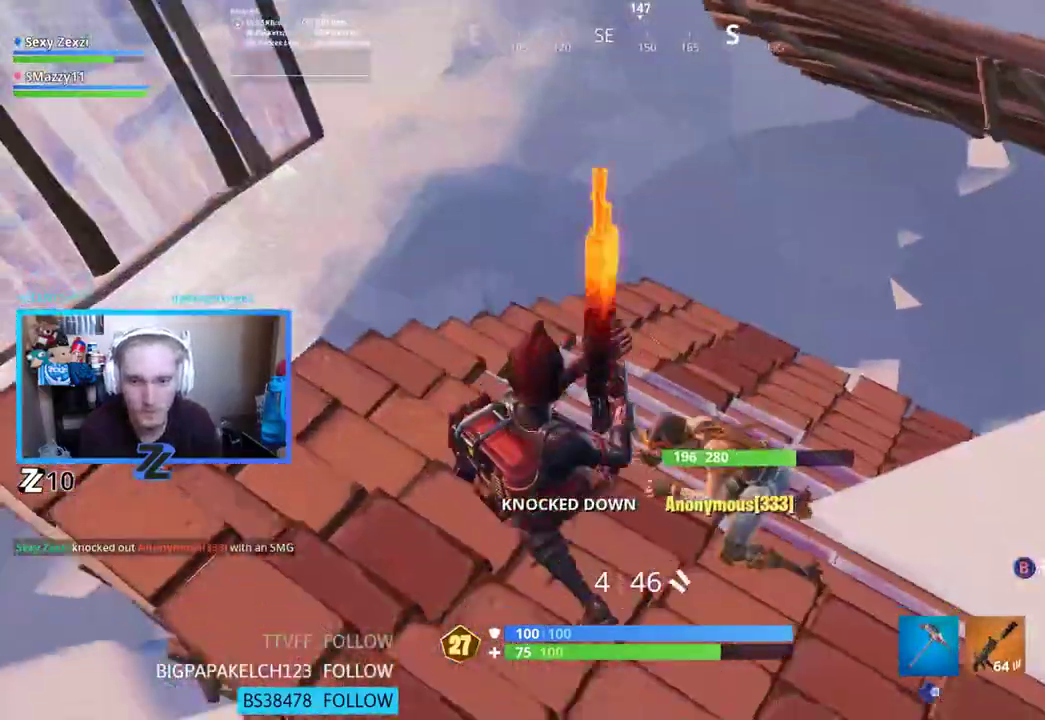
{"buttons": [], "left_stick": "left", "right_stick": "left", "events": [[50, "right_stick", "down"], [134, "left_stick", "center"], [217, "right_stick", "center"], [368, "left_stick", "left"], [485, "right_stick", "left"]]}
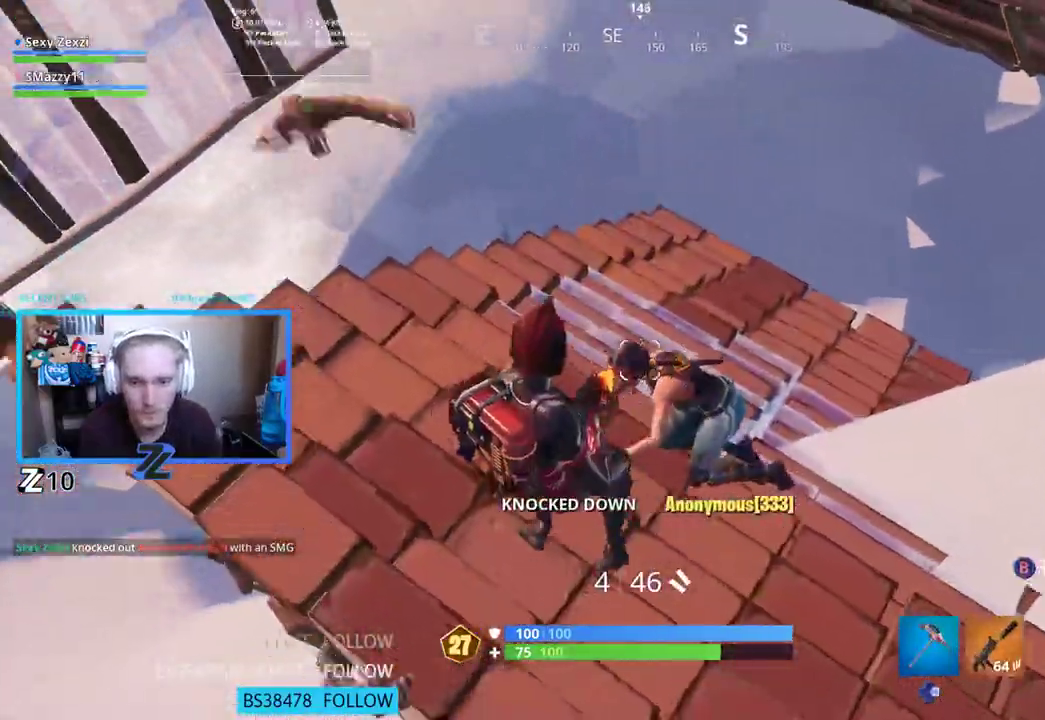
{"buttons": [], "left_stick": "up-right", "right_stick": "right", "events": [[50, "R2", "down"], [50, "right_stick", "center"], [67, "left_stick", "up"], [200, "R2", "up"], [368, "left_stick", "up-right"], [384, "right_stick", "right"]]}
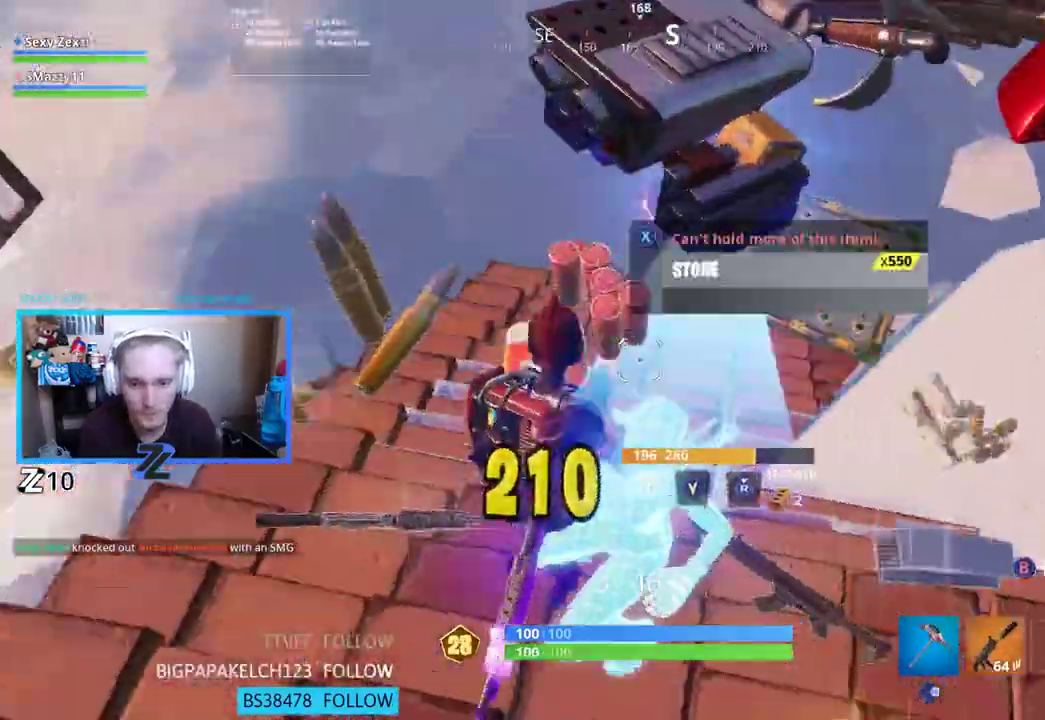
{"buttons": [], "left_stick": "up-right", "right_stick": "right", "events": [[33, "right_stick", "center"], [66, "L3", "down"], [184, "DPAD_RIGHT", "down"], [200, "L3", "up"], [234, "DPAD_RIGHT", "up"], [401, "right_stick", "right"]]}
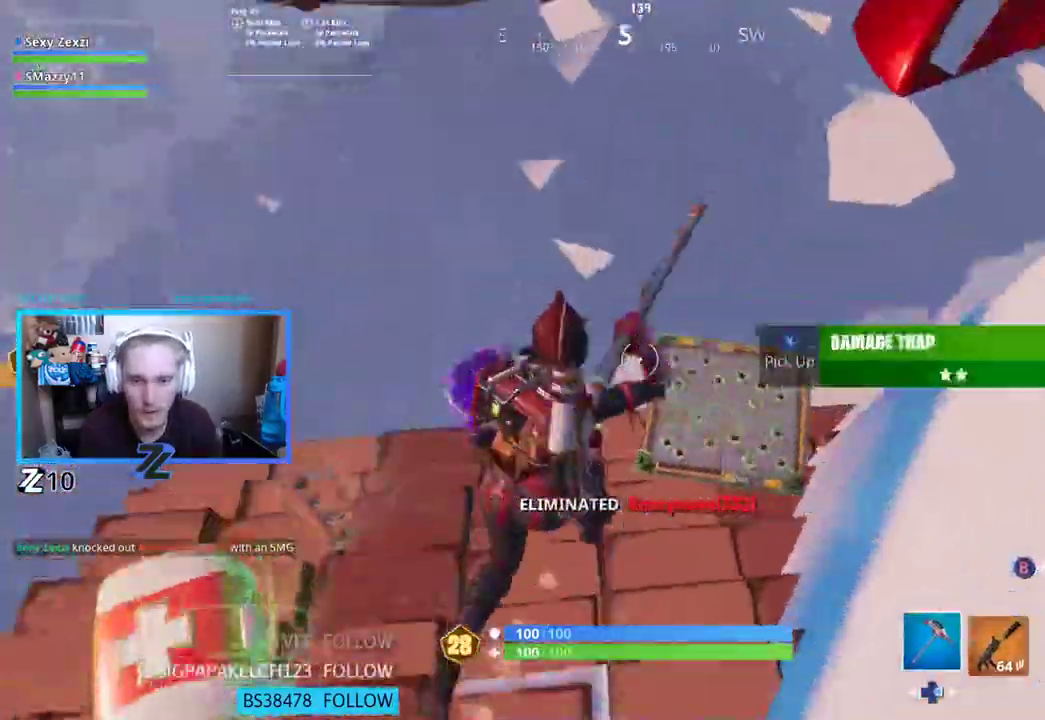
{"buttons": [], "left_stick": "up", "right_stick": "right", "events": [[101, "X", "down"], [101, "left_stick", "down-right"], [118, "right_stick", "up"], [168, "left_stick", "down-left"], [168, "right_stick", "left"], [201, "X", "up"], [352, "X", "down"], [385, "right_stick", "up"], [402, "left_stick", "up"], [452, "X", "up"], [452, "right_stick", "right"]]}
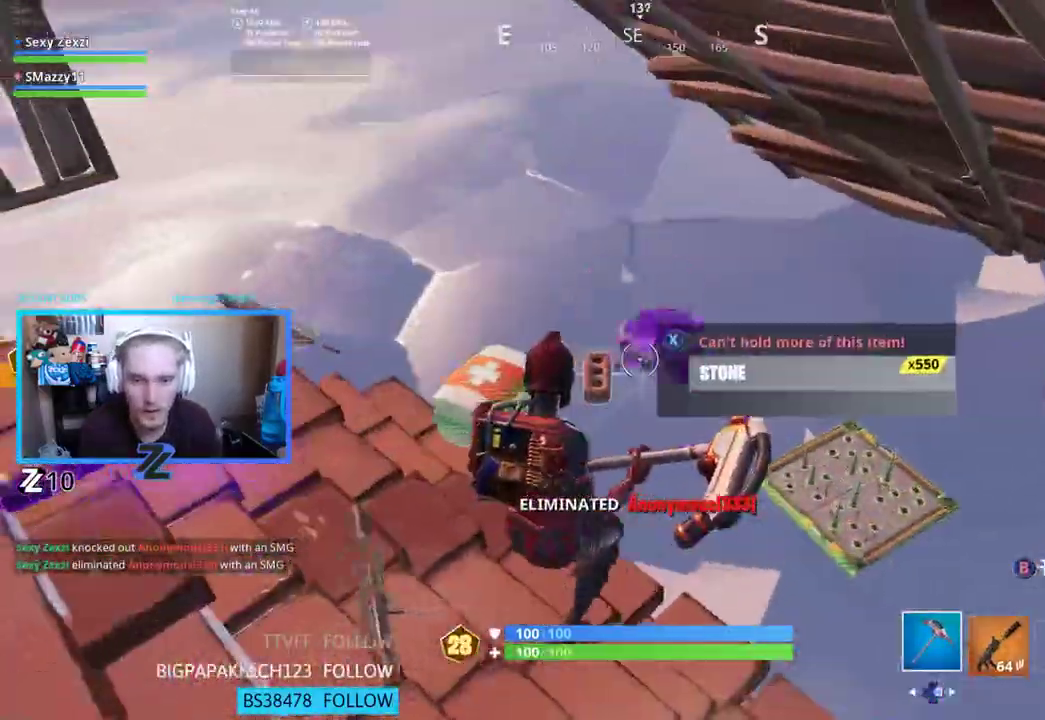
{"buttons": [], "left_stick": "down-left", "right_stick": "left", "events": [[50, "left_stick", "up-right"], [334, "X", "down"], [334, "left_stick", "down-right"], [418, "X", "up"], [418, "right_stick", "center"], [435, "left_stick", "down-left"], [485, "right_stick", "left"]]}
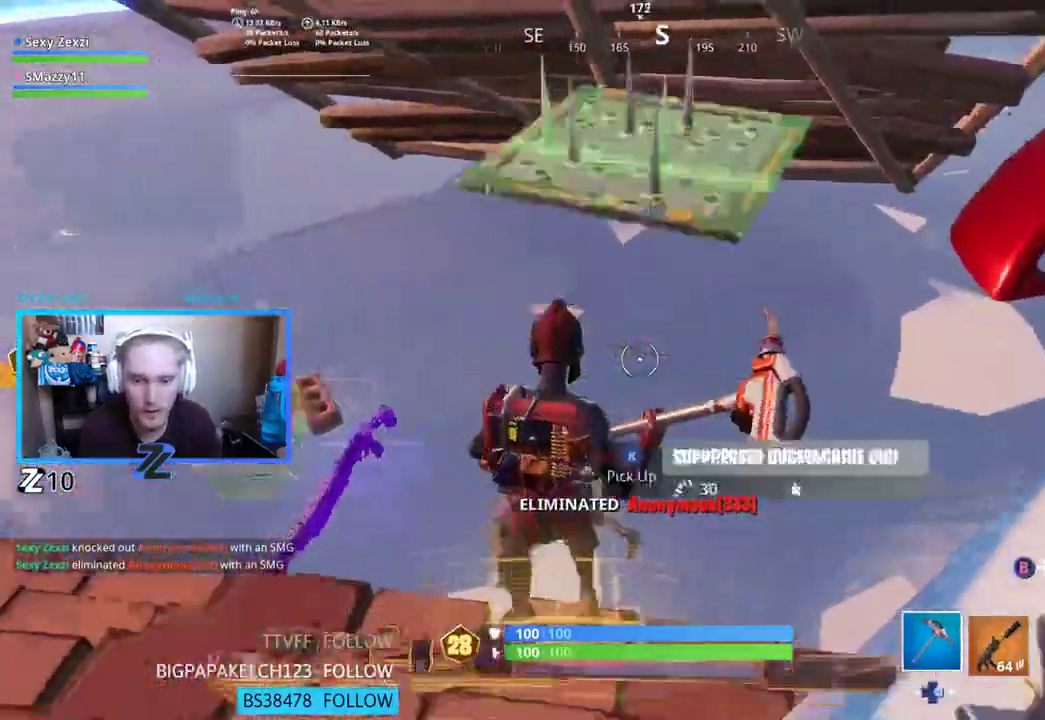
{"buttons": [], "left_stick": "left", "right_stick": "down", "events": [[117, "right_stick", "center"], [133, "left_stick", "up-left"], [284, "left_stick", "left"], [284, "right_stick", "left"], [468, "right_stick", "down"]]}
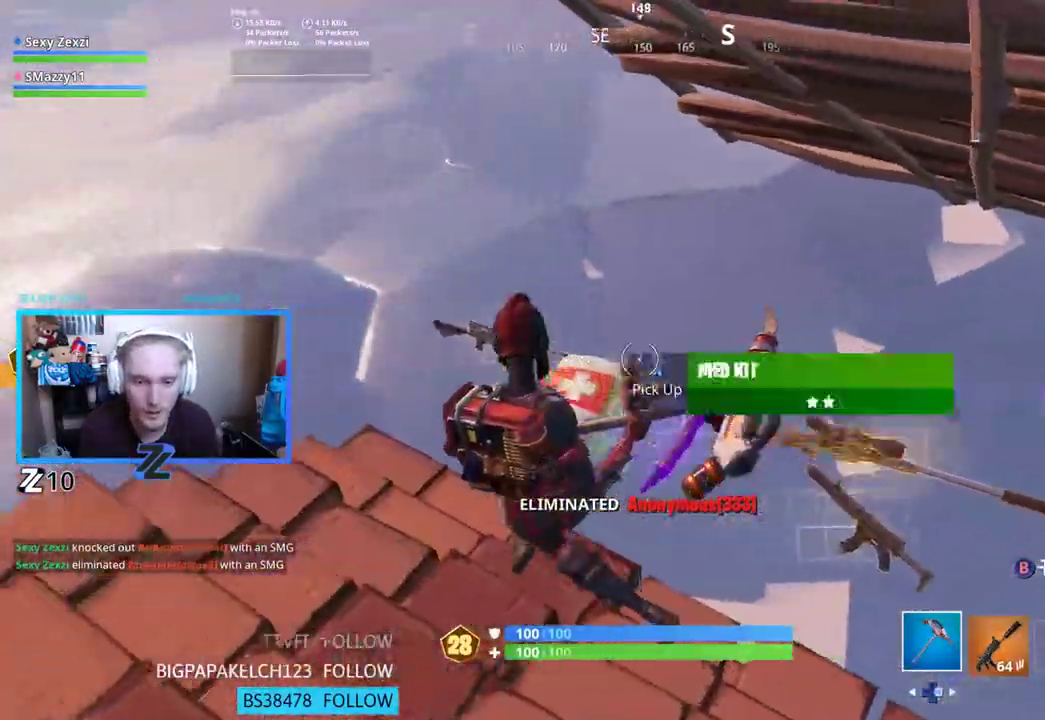
{"buttons": [], "left_stick": "down-right", "right_stick": "up-right", "events": [[50, "right_stick", "right"], [83, "left_stick", "up"], [267, "left_stick", "up-right"], [284, "right_stick", "up-right"], [468, "left_stick", "down-right"]]}
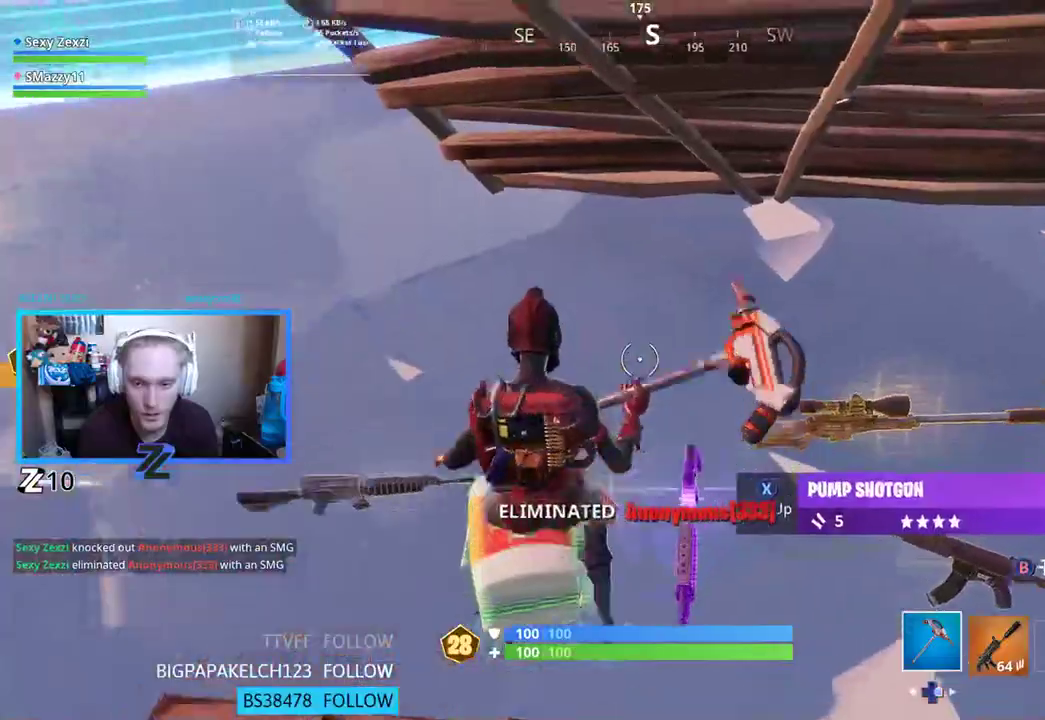
{"buttons": [], "left_stick": "up-left", "right_stick": "left", "events": [[17, "right_stick", "center"], [34, "left_stick", "down"], [151, "right_stick", "down-left"], [235, "left_stick", "down-left"], [385, "right_stick", "left"], [469, "left_stick", "up-left"]]}
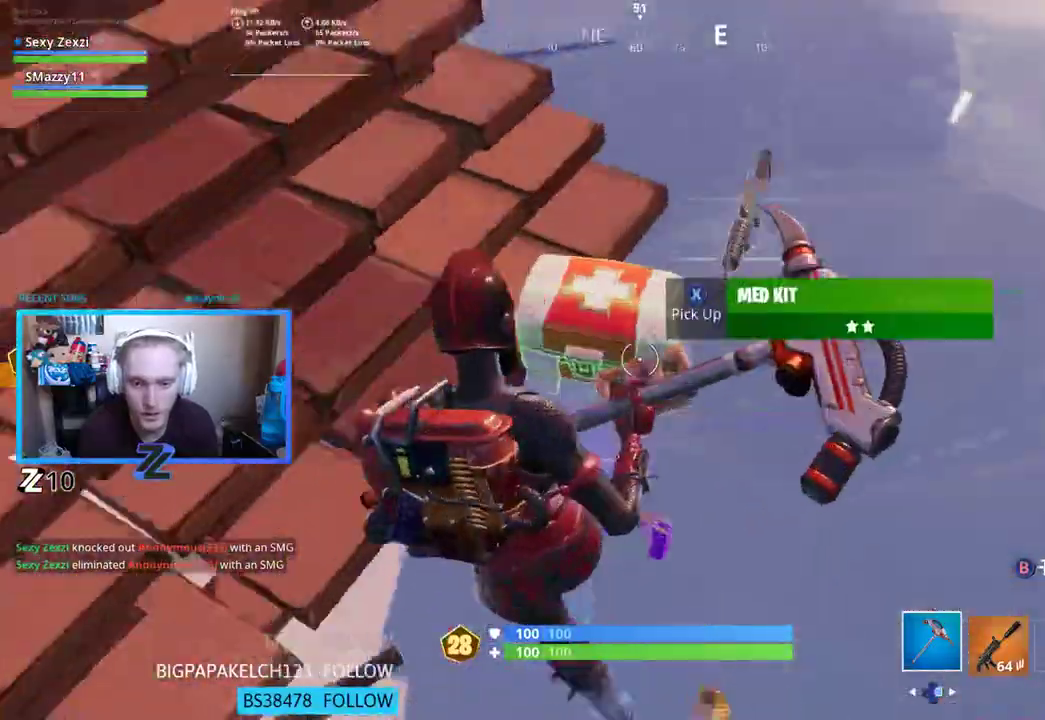
{"buttons": [], "left_stick": "up", "right_stick": "up-left", "events": [[17, "right_stick", "up-left"], [101, "X", "down"], [118, "right_stick", "up"], [184, "left_stick", "up"], [218, "X", "up"], [469, "right_stick", "up-left"]]}
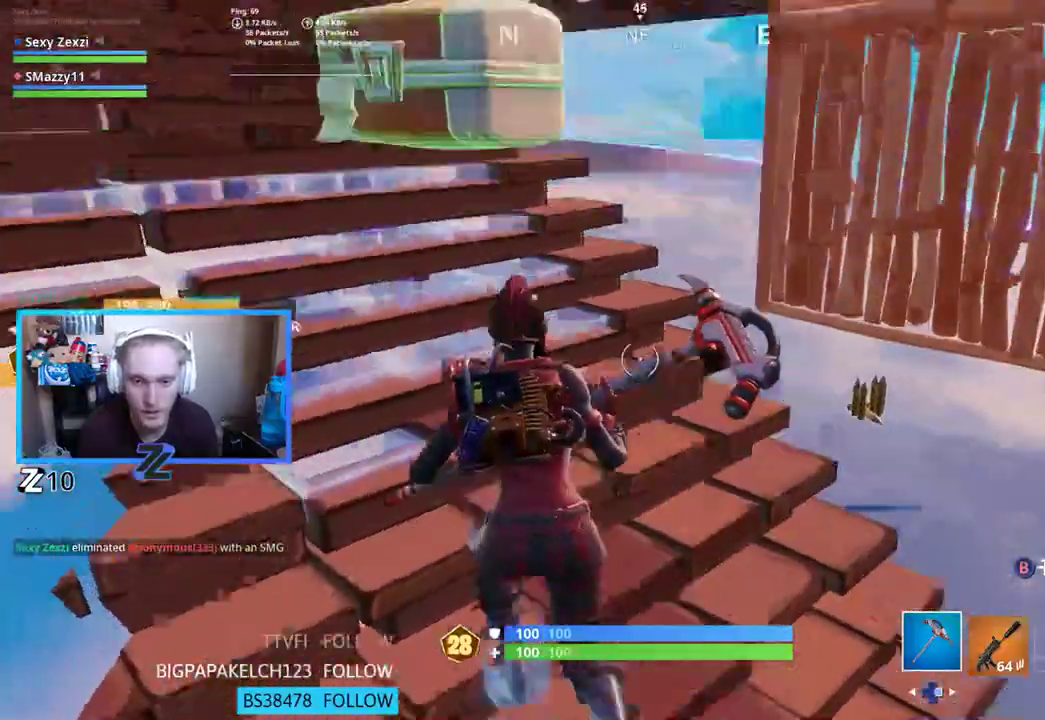
{"buttons": [], "left_stick": "up-right", "right_stick": "right", "events": [[84, "L3", "down"], [101, "right_stick", "center"], [201, "right_stick", "down"], [251, "L3", "up"], [352, "right_stick", "center"], [368, "left_stick", "up-right"], [452, "right_stick", "right"]]}
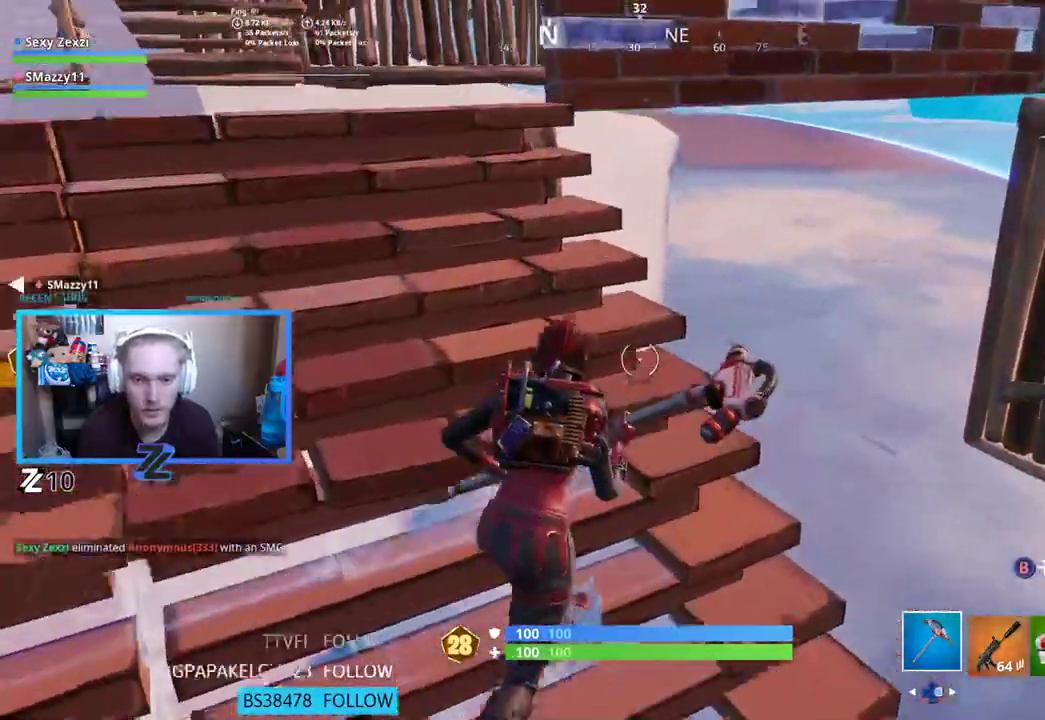
{"buttons": [], "left_stick": "up", "right_stick": "center", "events": [[17, "right_stick", "center"], [168, "left_stick", "up"]]}
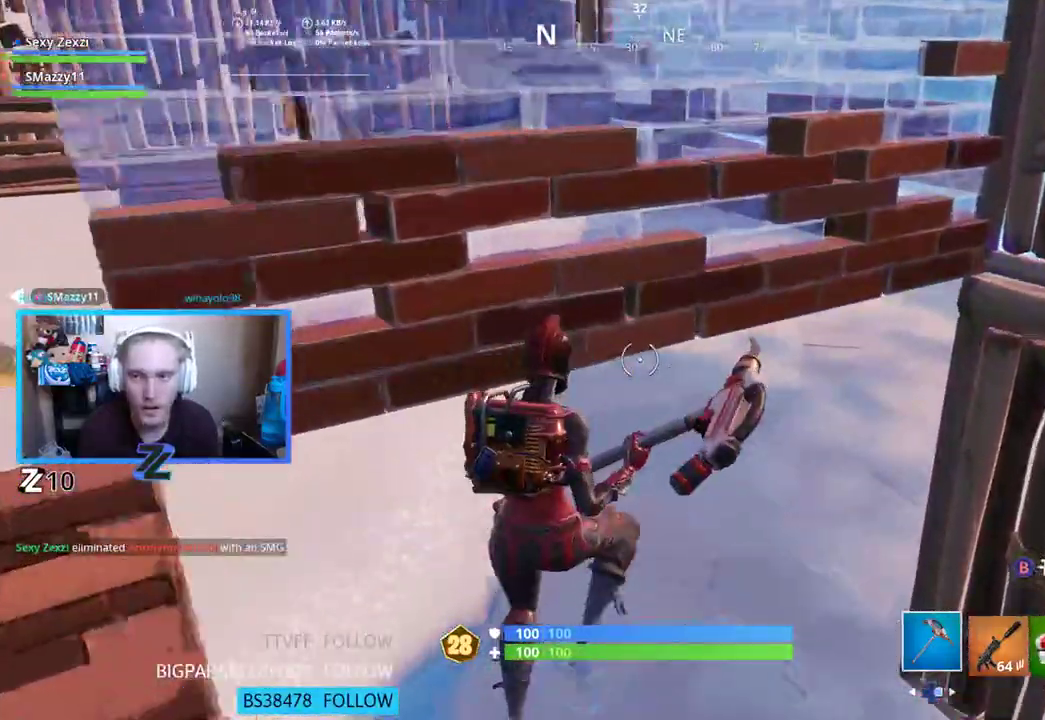
{"buttons": ["L3"], "left_stick": "up", "right_stick": "center", "events": [[50, "right_stick", "left"], [101, "right_stick", "up-left"], [335, "L3", "down"], [452, "right_stick", "center"]]}
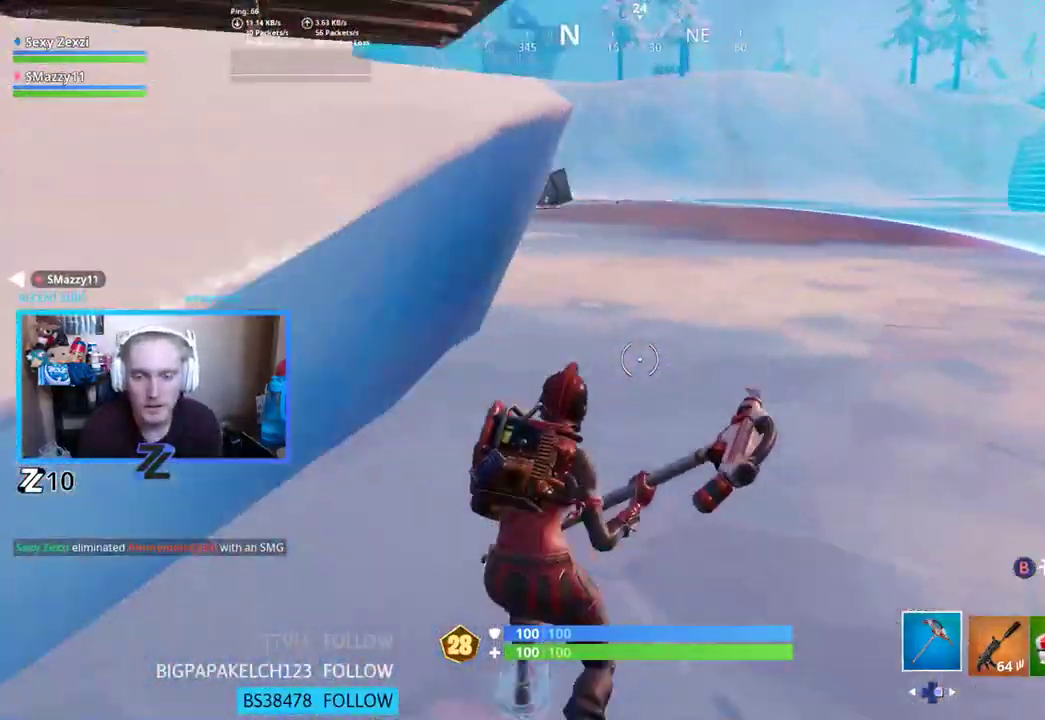
{"buttons": [], "left_stick": "up", "right_stick": "center", "events": [[67, "L3", "up"], [235, "right_stick", "left"], [502, "right_stick", "center"]]}
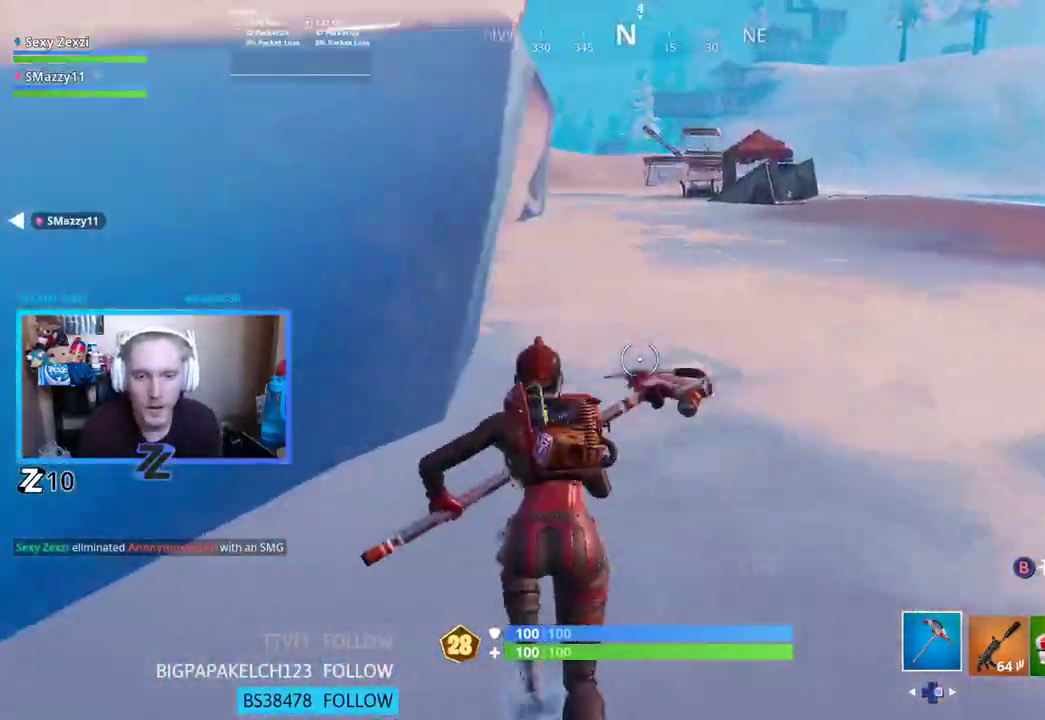
{"buttons": [], "left_stick": "up-left", "right_stick": "left", "events": [[285, "left_stick", "up-left"], [352, "right_stick", "left"]]}
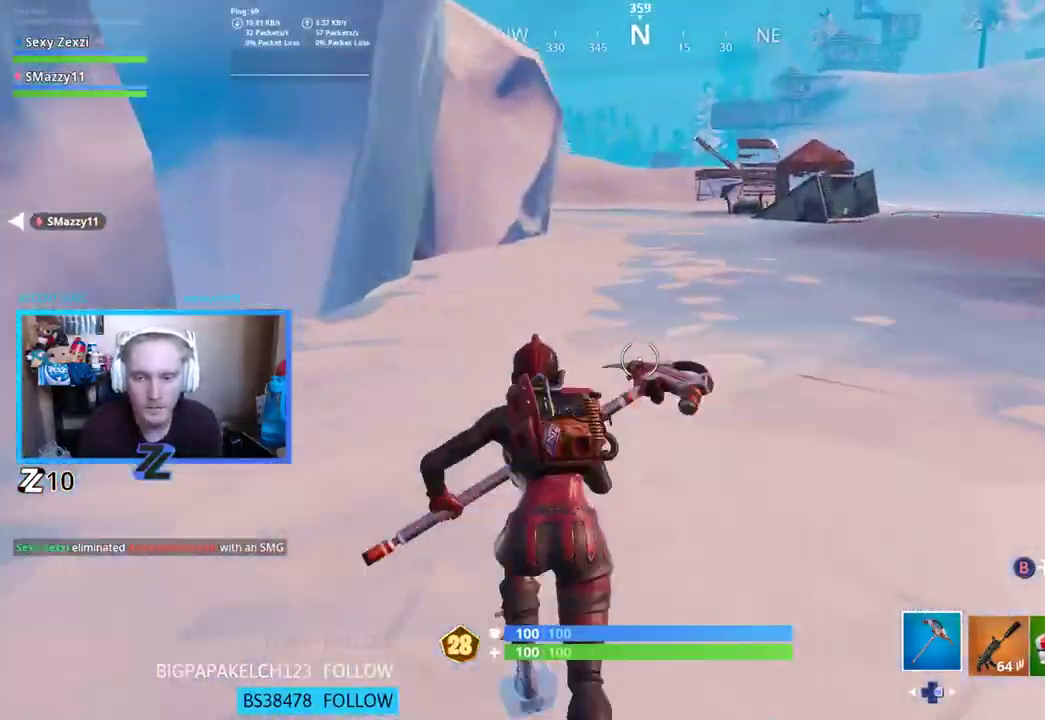
{"buttons": ["DPAD_RIGHT"], "left_stick": "center", "right_stick": "center", "events": [[34, "A", "down"], [34, "right_stick", "center"], [134, "left_stick", "center"], [151, "A", "up"], [235, "DPAD_UP", "down"], [301, "DPAD_UP", "up"], [435, "DPAD_RIGHT", "down"]]}
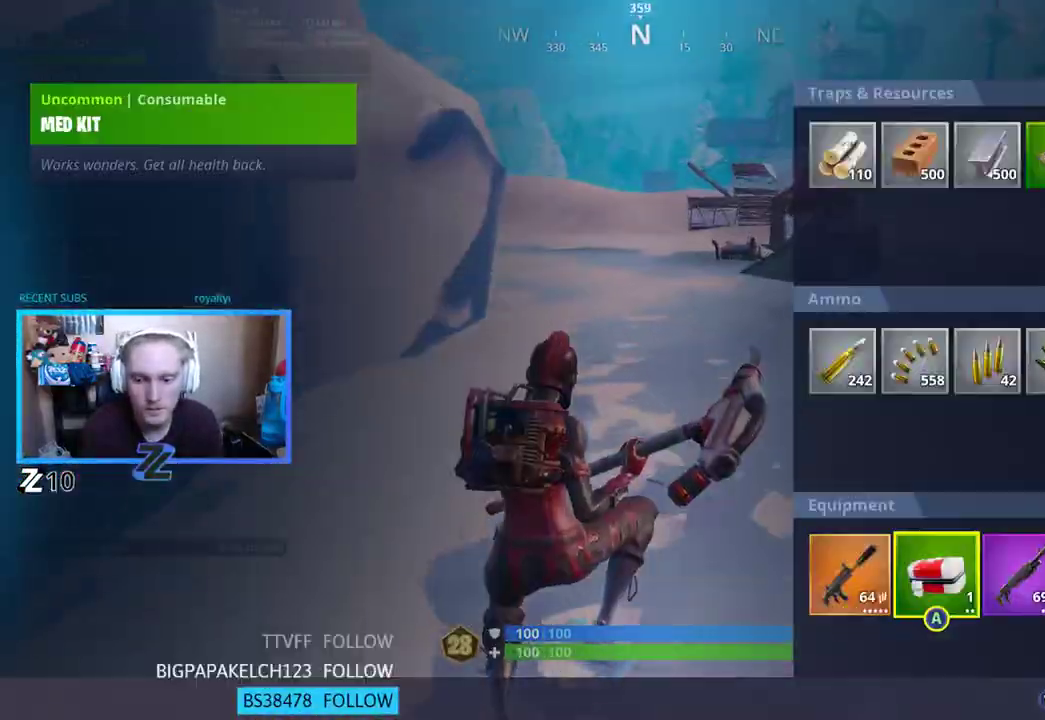
{"buttons": ["A"], "left_stick": "center", "right_stick": "center", "events": [[34, "A", "down"], [34, "DPAD_RIGHT", "up"], [151, "A", "up"], [168, "DPAD_RIGHT", "down"], [234, "A", "down"], [251, "DPAD_RIGHT", "up"], [335, "A", "up"], [402, "DPAD_RIGHT", "down"], [485, "A", "down"], [485, "DPAD_RIGHT", "up"]]}
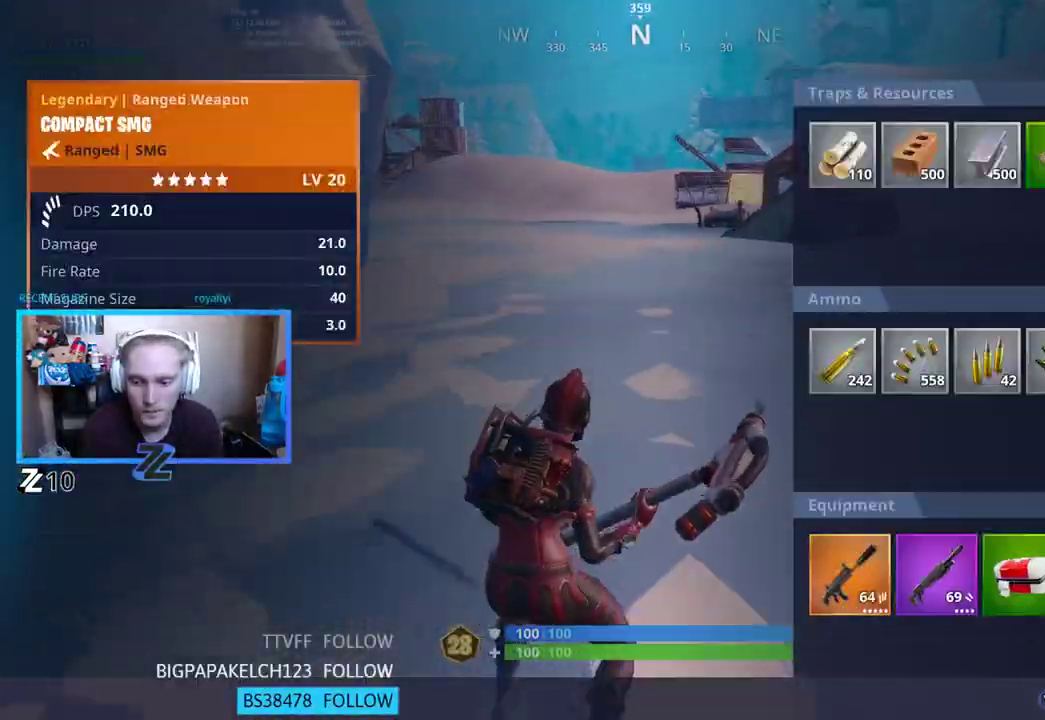
{"buttons": [], "left_stick": "center", "right_stick": "center", "events": [[84, "A", "up"], [84, "DPAD_LEFT", "down"], [151, "A", "down"], [167, "DPAD_LEFT", "up"], [234, "A", "up"], [318, "B", "down"], [385, "B", "up"]]}
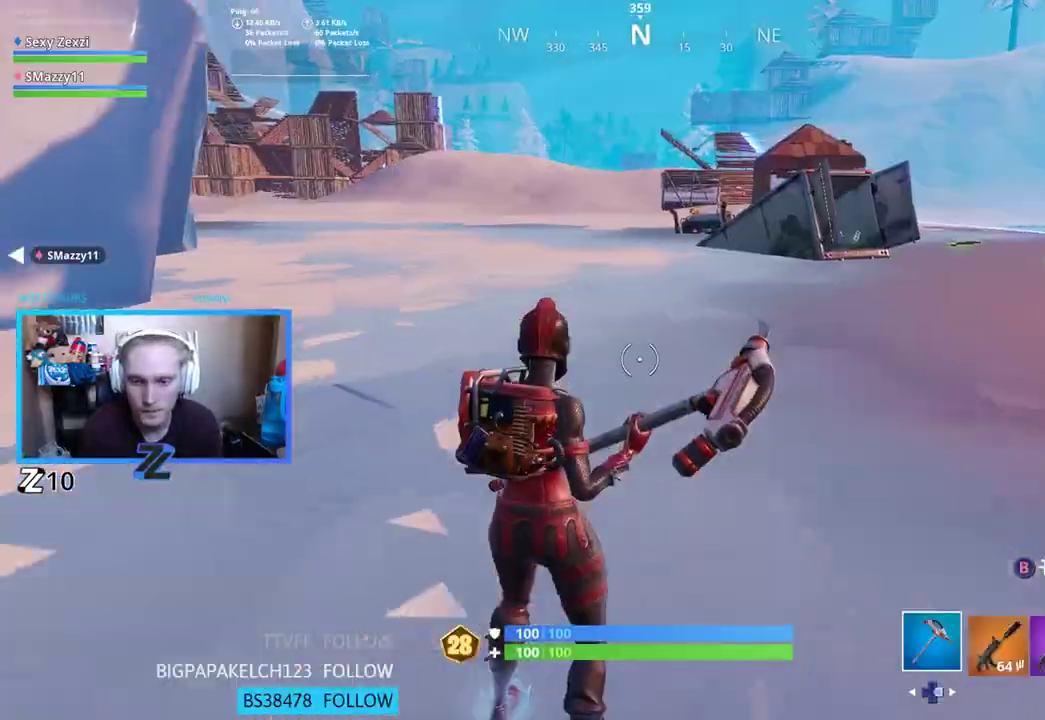
{"buttons": [], "left_stick": "center", "right_stick": "center", "events": [[167, "left_stick", "right"], [218, "R1", "down"], [301, "R1", "up"], [469, "left_stick", "center"]]}
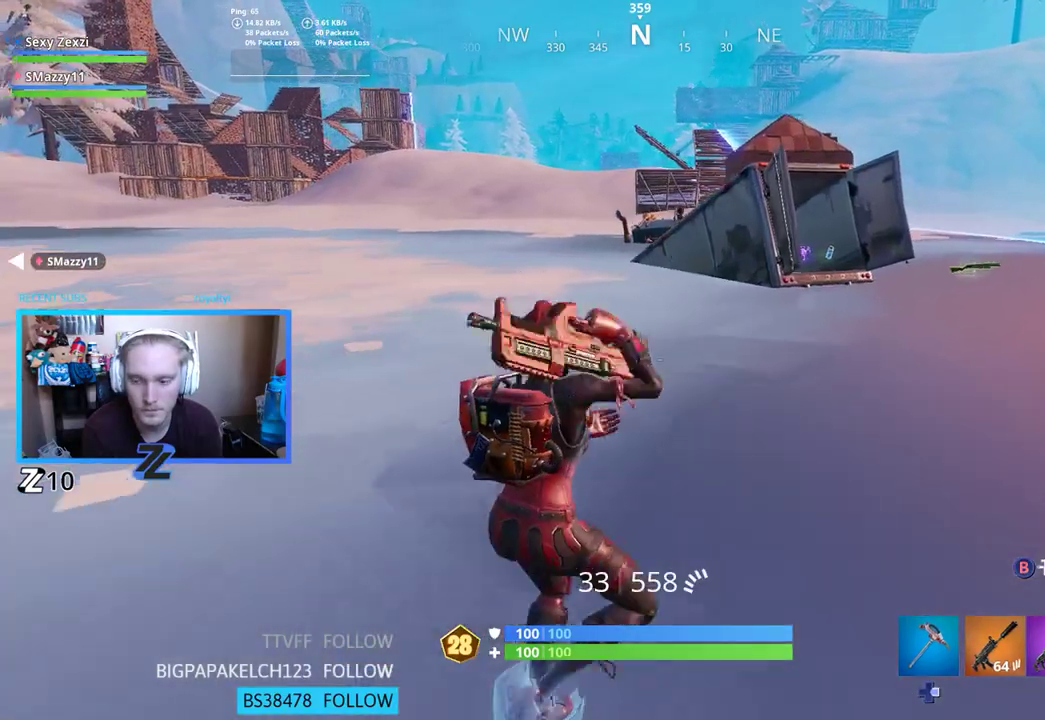
{"buttons": [], "left_stick": "center", "right_stick": "center", "events": [[17, "R1", "down"], [100, "R1", "up"], [284, "R1", "down"], [368, "R1", "up"]]}
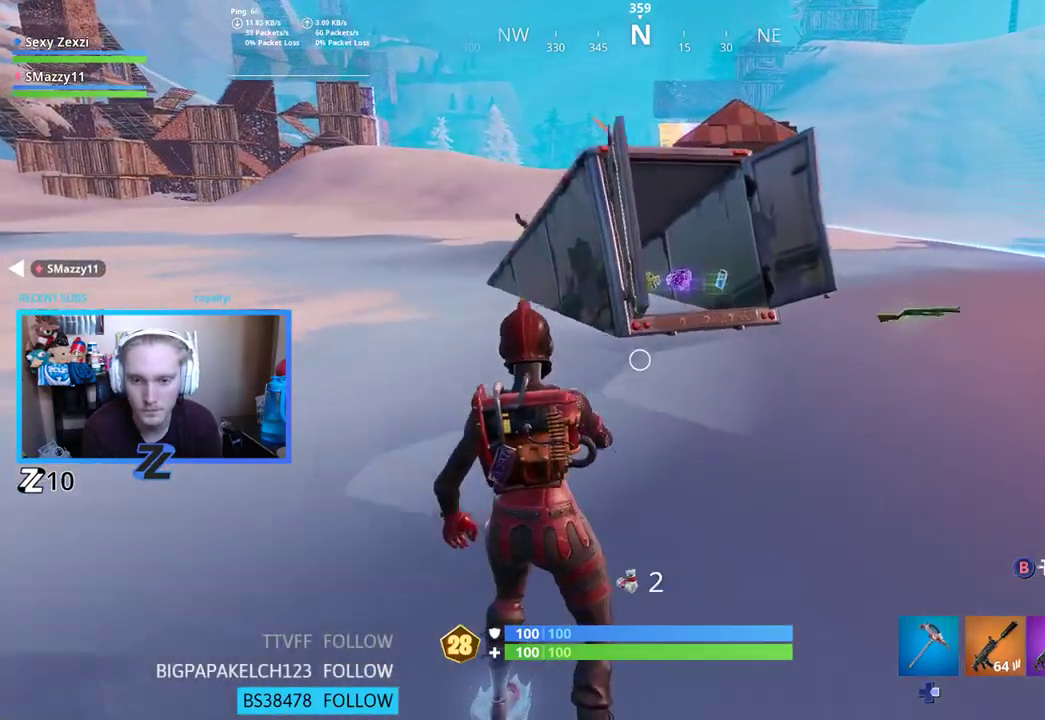
{"buttons": [], "left_stick": "down-left", "right_stick": "down-left", "events": [[17, "left_stick", "left"], [201, "right_stick", "down-left"], [318, "left_stick", "down-left"]]}